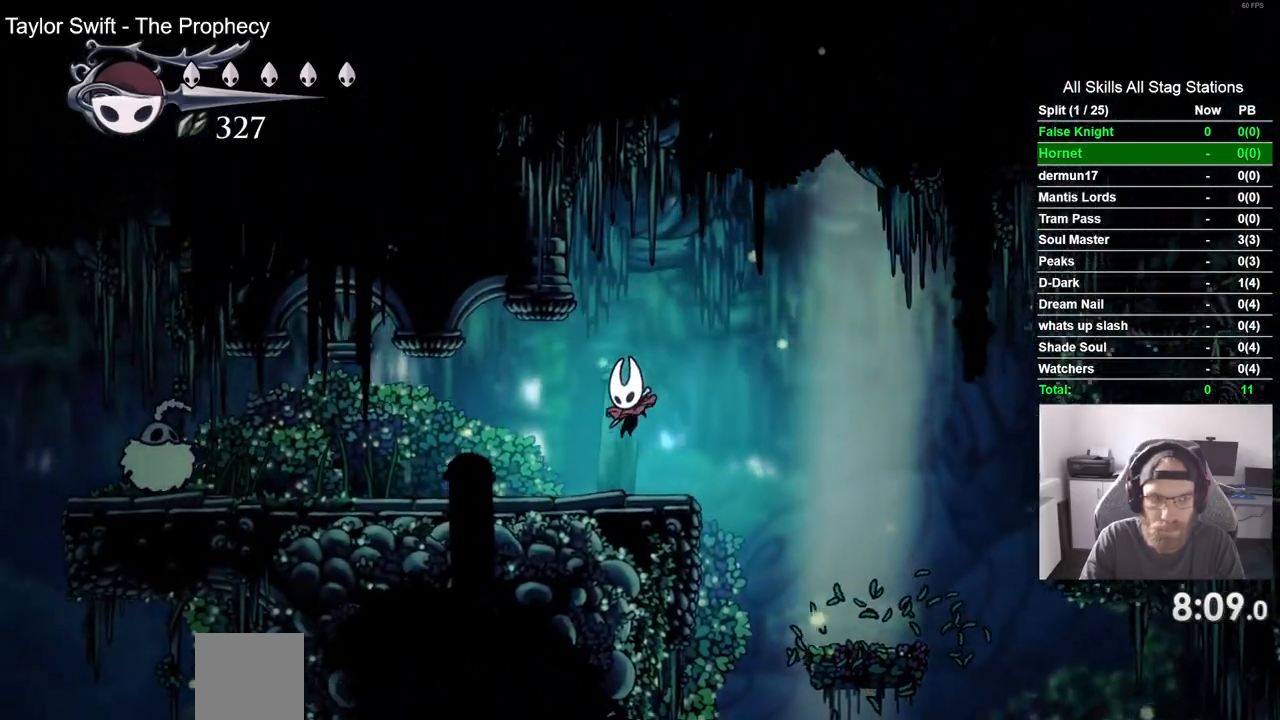
Gameplay with a controller (PlayStation layout); each line is a JSON object with the inputs held at the frame after it. "events" lists button and stick changes between this image and that frame as [ms after this image, input, new state], when the widget could be followed in between.
{"buttons": ["DPAD_LEFT"], "left_stick": "center", "right_stick": "center", "events": [[217, "left_stick", "up-left"], [383, "left_stick", "center"]]}
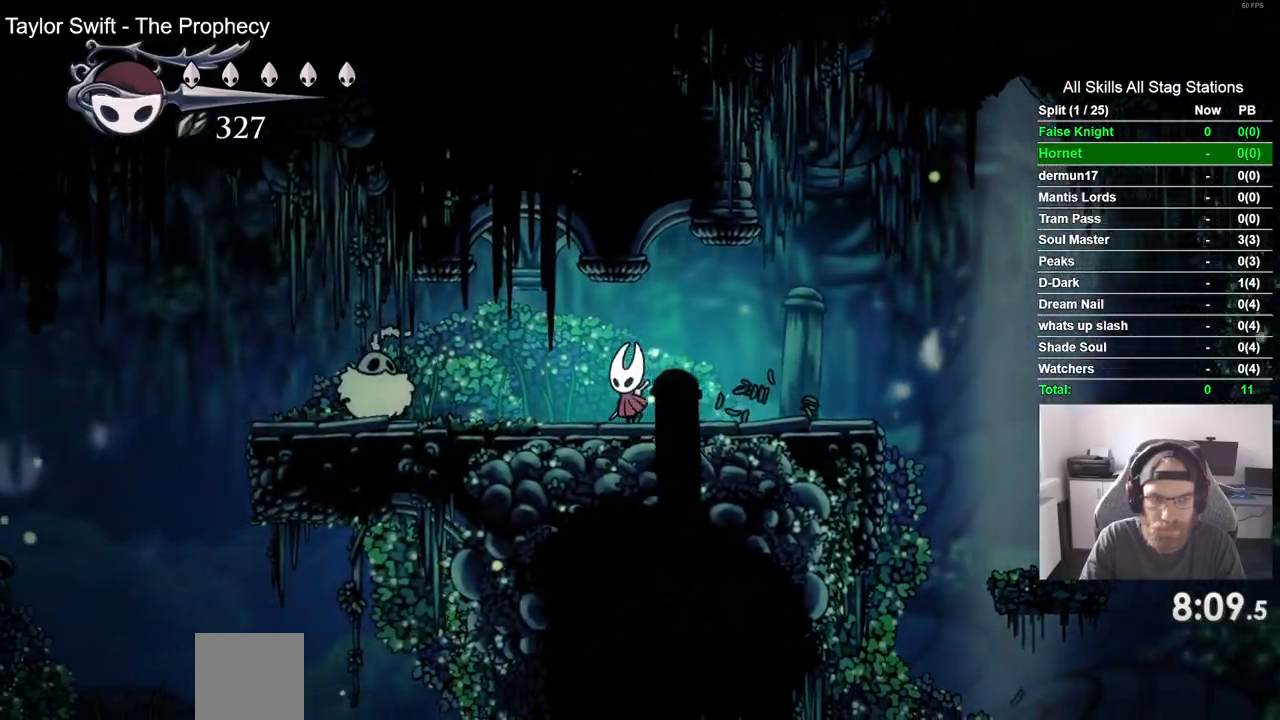
{"buttons": ["DPAD_LEFT"], "left_stick": "center", "right_stick": "center", "events": [[150, "SQUARE", "down"], [350, "SQUARE", "up"]]}
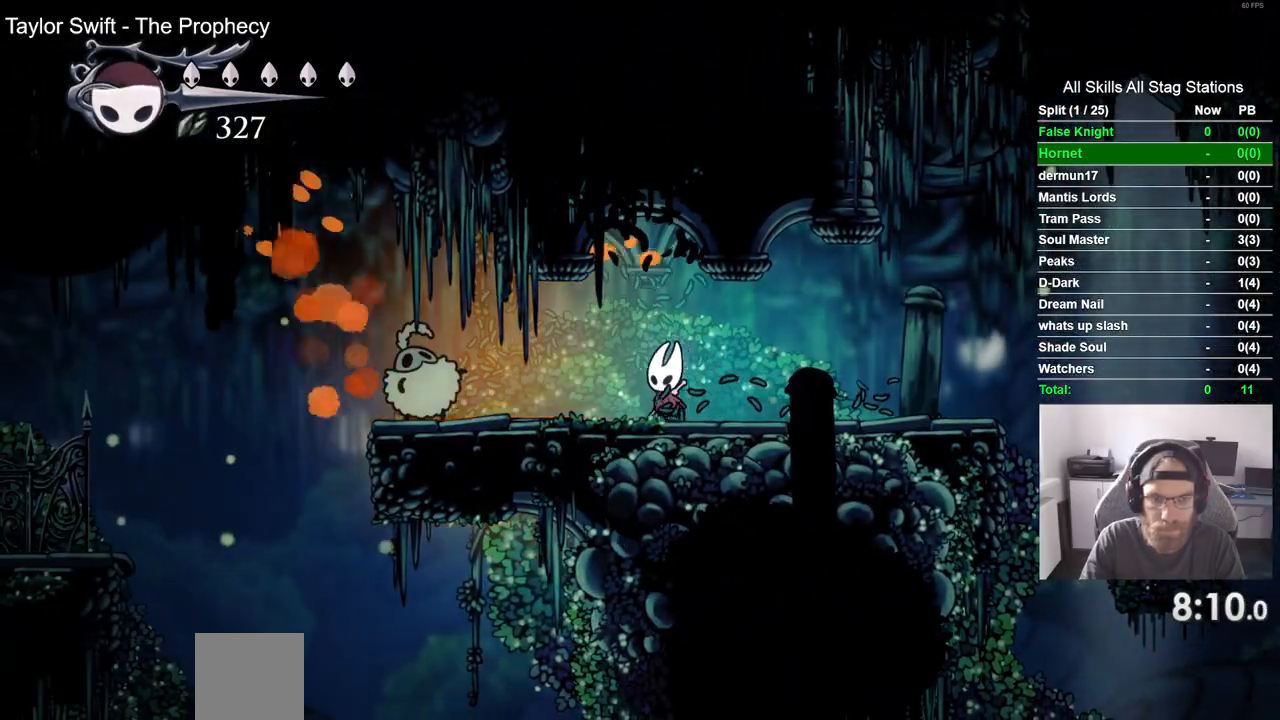
{"buttons": ["DPAD_LEFT"], "left_stick": "center", "right_stick": "center", "events": [[117, "SQUARE", "down"], [333, "SQUARE", "up"]]}
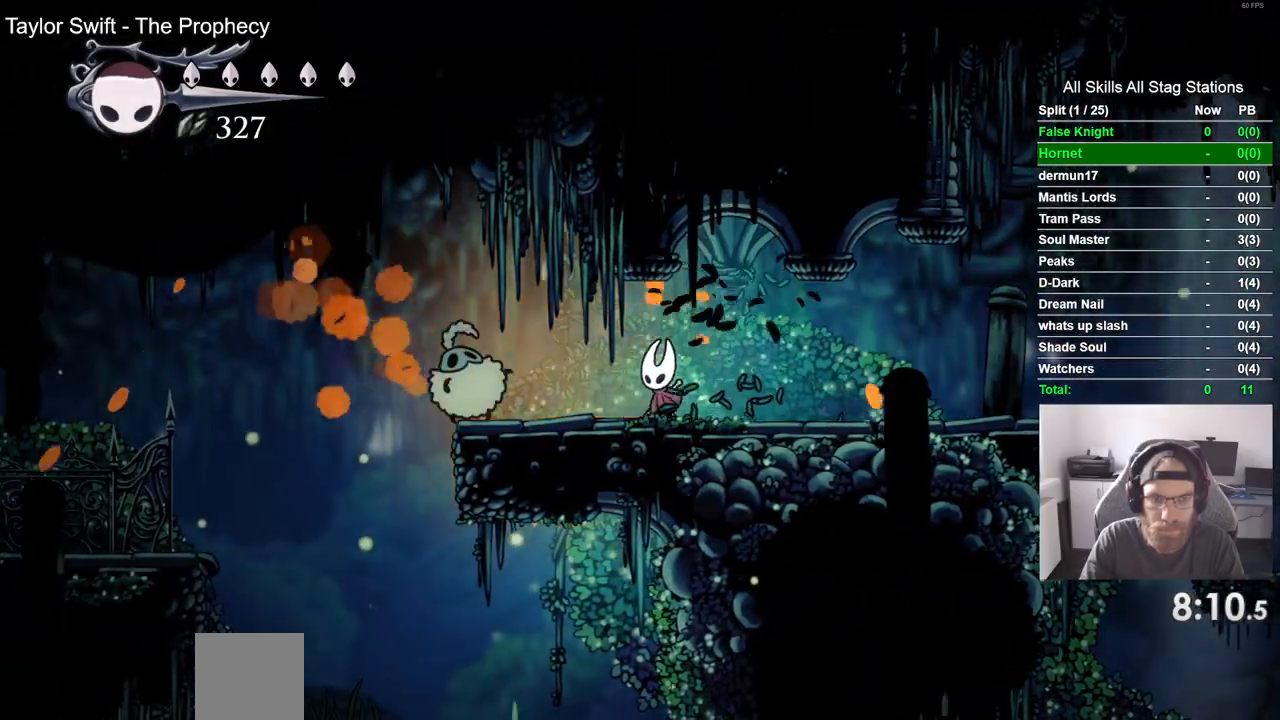
{"buttons": ["DPAD_LEFT"], "left_stick": "center", "right_stick": "center", "events": [[33, "SQUARE", "down"], [217, "SQUARE", "up"]]}
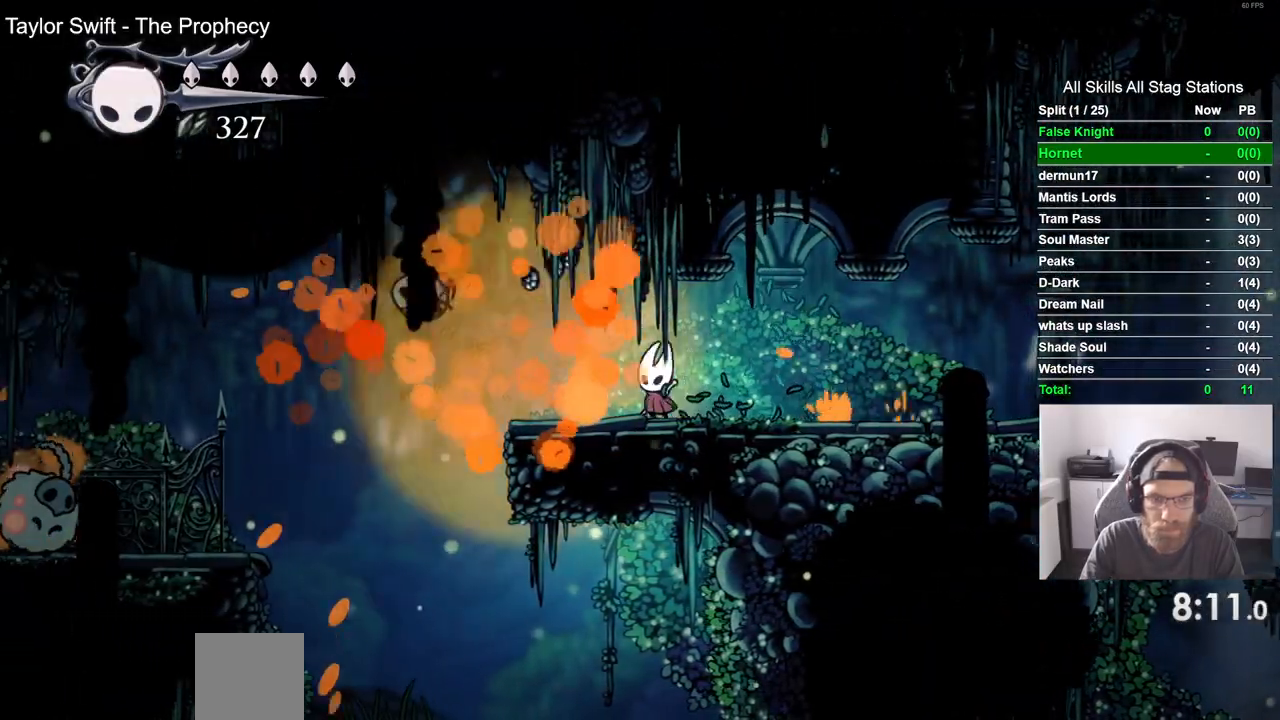
{"buttons": ["DPAD_LEFT"], "left_stick": "center", "right_stick": "center", "events": []}
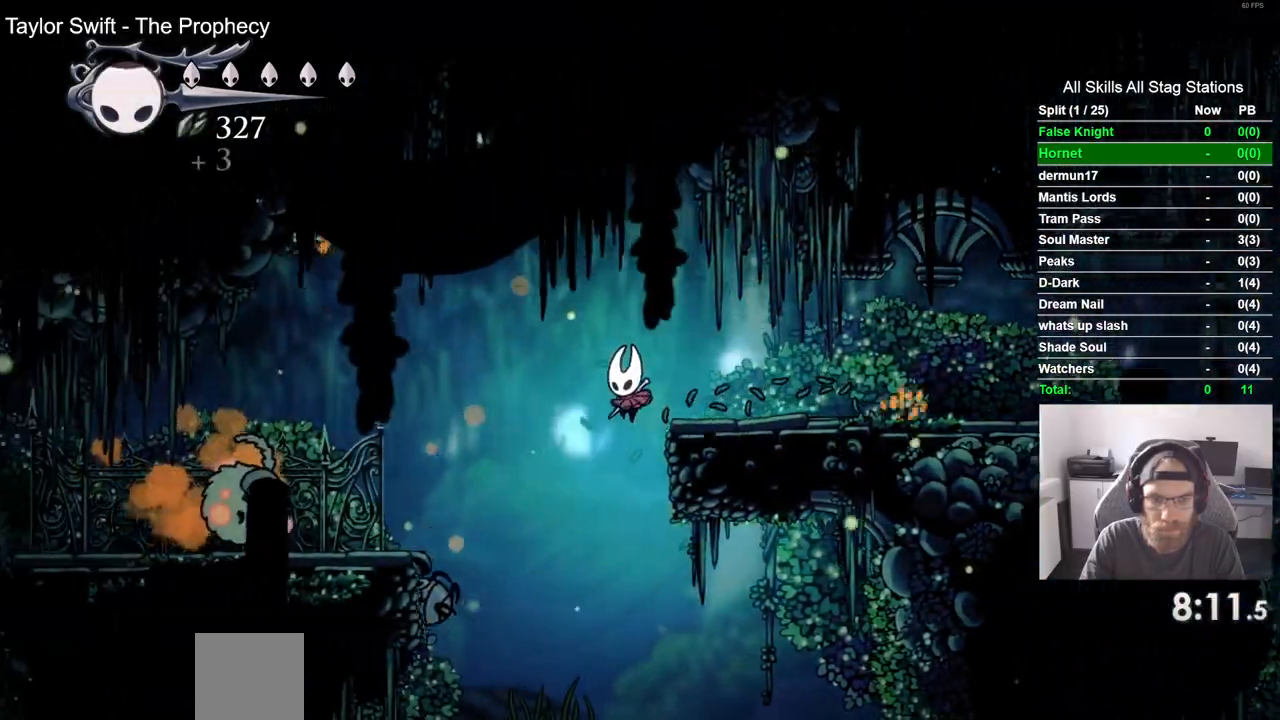
{"buttons": ["CROSS", "DPAD_LEFT"], "left_stick": "center", "right_stick": "center", "events": [[483, "CROSS", "down"]]}